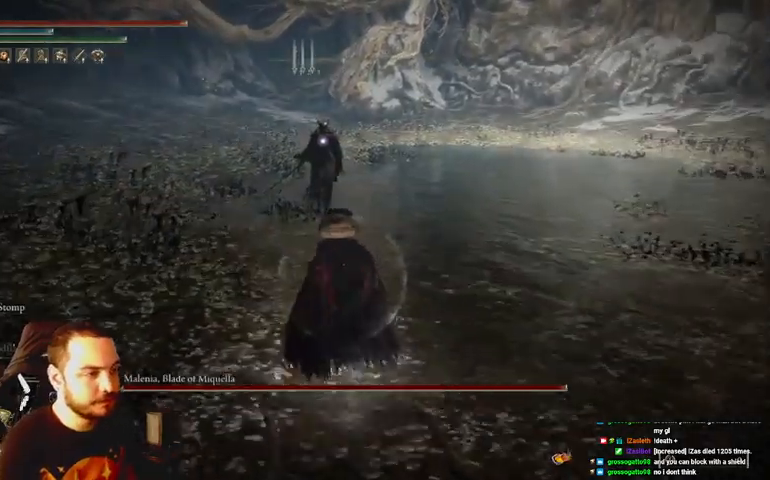
Gameplay with a controller (Xbox layout); each line is a JSON object with the inputs held at the frame after it (dt_ms = milliseconds from this image to that frame). "events" lists button and stick changes between this image and that frame as [ms after this image, input, new state], when the widget could be followed in between.
{"dt_ms": 500, "buttons": [], "left_stick": "up", "right_stick": "center", "events": []}
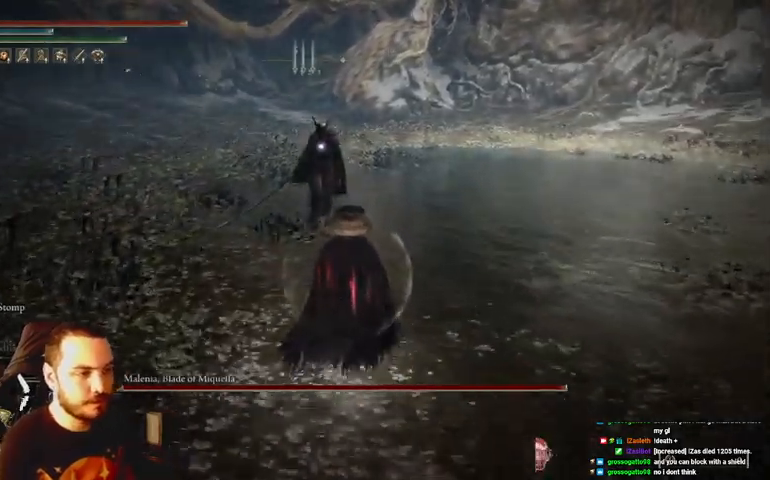
{"dt_ms": 500, "buttons": [], "left_stick": "up", "right_stick": "center", "events": []}
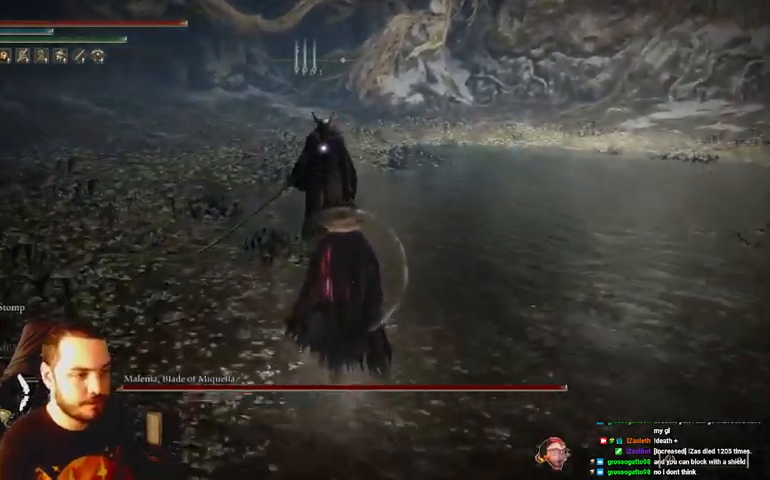
{"dt_ms": 500, "buttons": [], "left_stick": "up", "right_stick": "center", "events": [[133, "R1", "down"], [300, "R1", "up"]]}
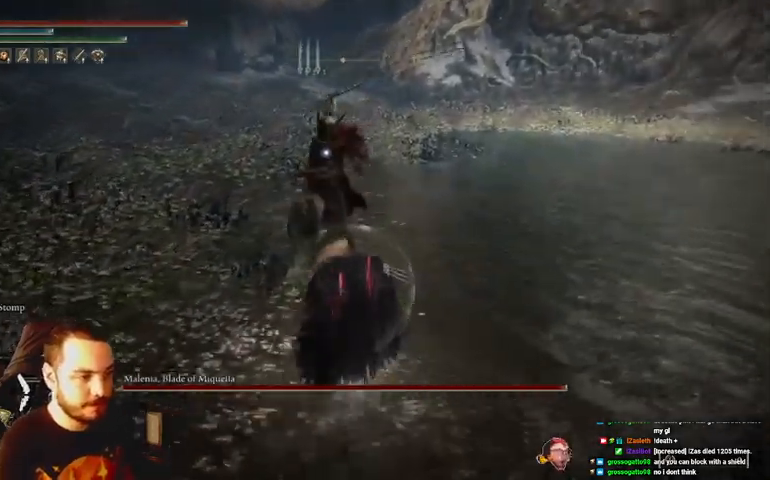
{"dt_ms": 500, "buttons": [], "left_stick": "right", "right_stick": "center", "events": [[367, "B", "down"], [400, "left_stick", "right"], [433, "B", "up"]]}
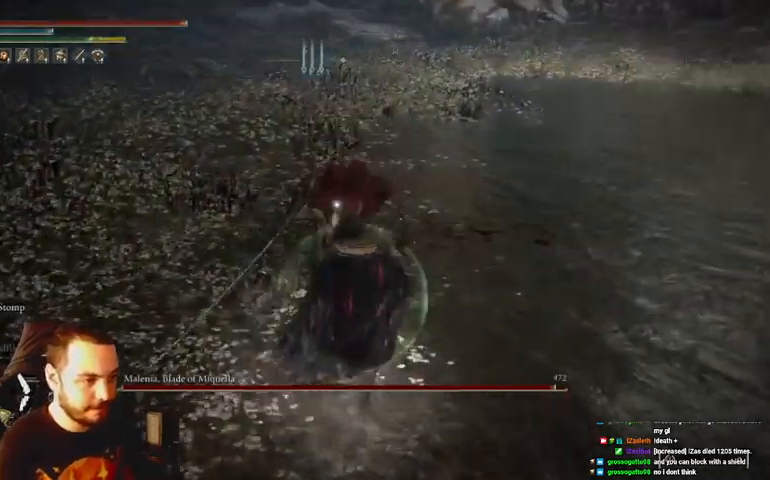
{"dt_ms": 500, "buttons": [], "left_stick": "right", "right_stick": "center", "events": []}
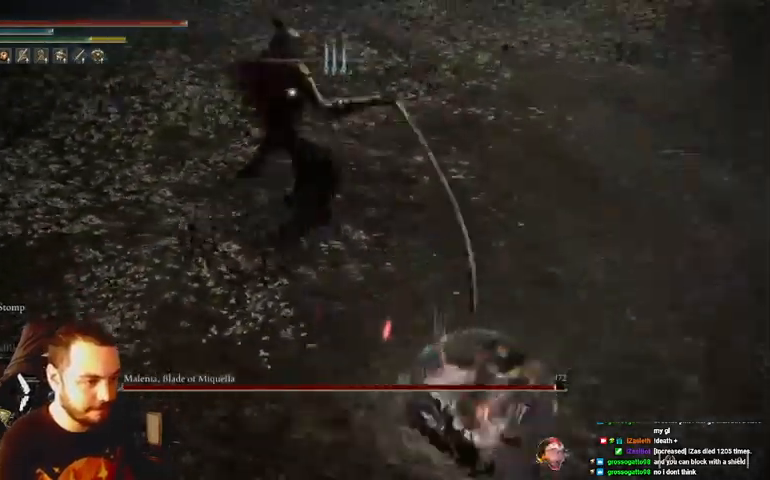
{"dt_ms": 500, "buttons": [], "left_stick": "right", "right_stick": "center", "events": [[167, "B", "down"], [267, "B", "up"]]}
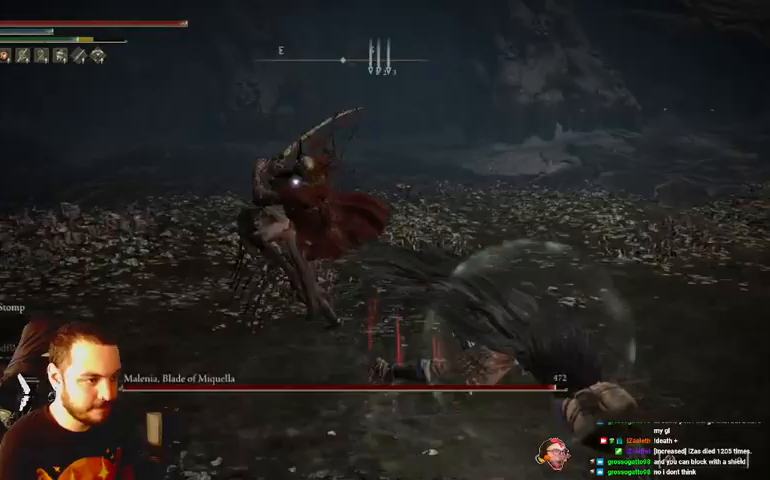
{"dt_ms": 500, "buttons": [], "left_stick": "up-right", "right_stick": "center", "events": [[467, "left_stick", "up-right"]]}
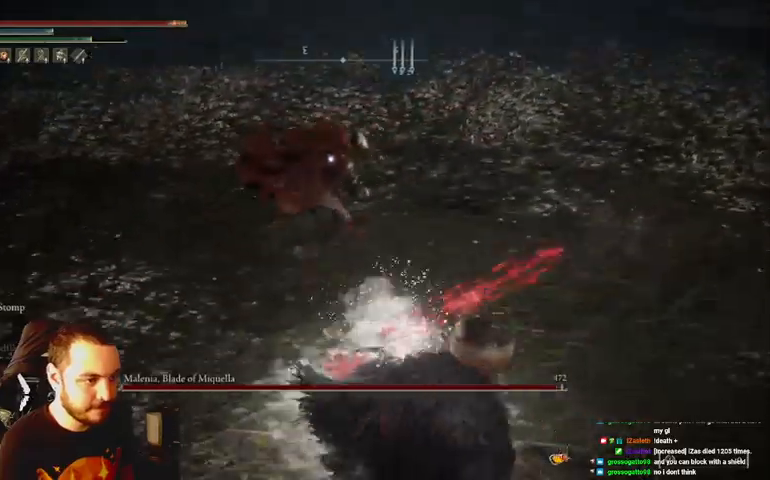
{"dt_ms": 500, "buttons": ["B"], "left_stick": "up-right", "right_stick": "center", "events": [[400, "B", "down"]]}
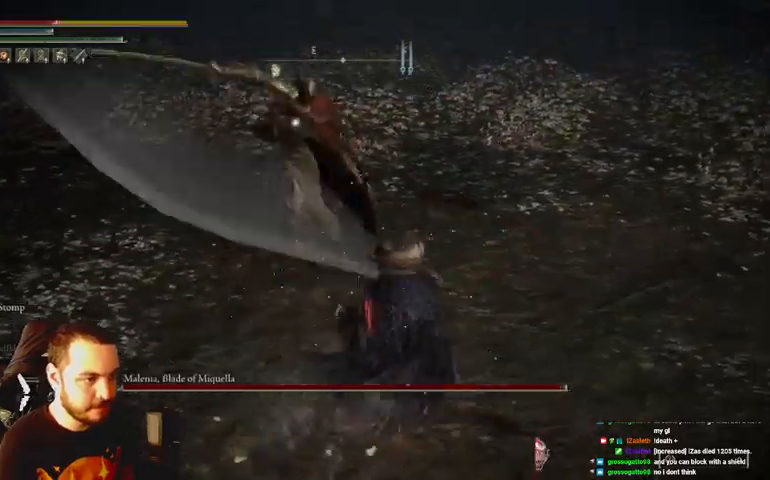
{"dt_ms": 500, "buttons": [], "left_stick": "up-right", "right_stick": "center", "events": [[33, "B", "up"]]}
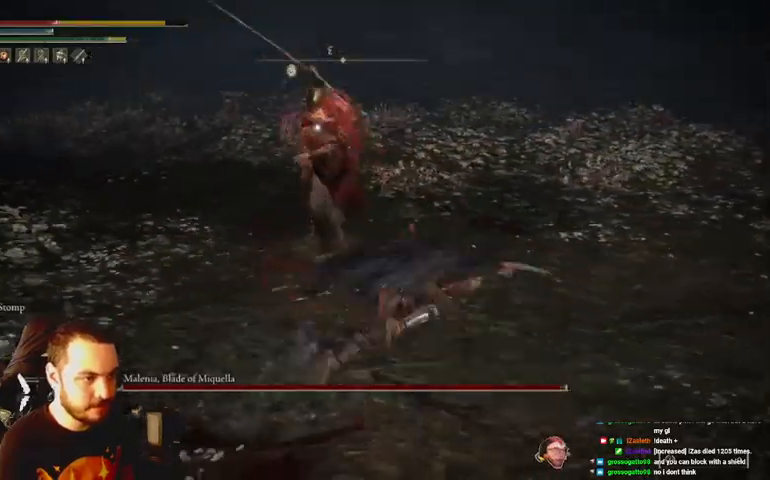
{"dt_ms": 500, "buttons": [], "left_stick": "up-right", "right_stick": "center", "events": [[300, "B", "down"], [367, "B", "up"]]}
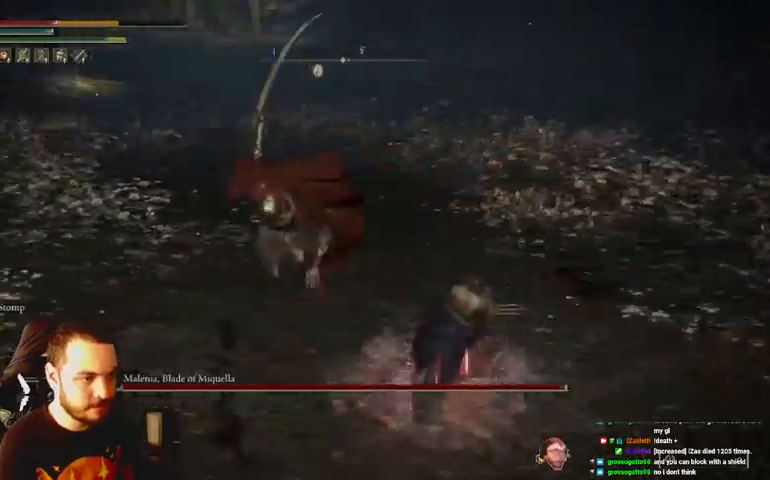
{"dt_ms": 500, "buttons": [], "left_stick": "up", "right_stick": "center", "events": [[33, "left_stick", "up"]]}
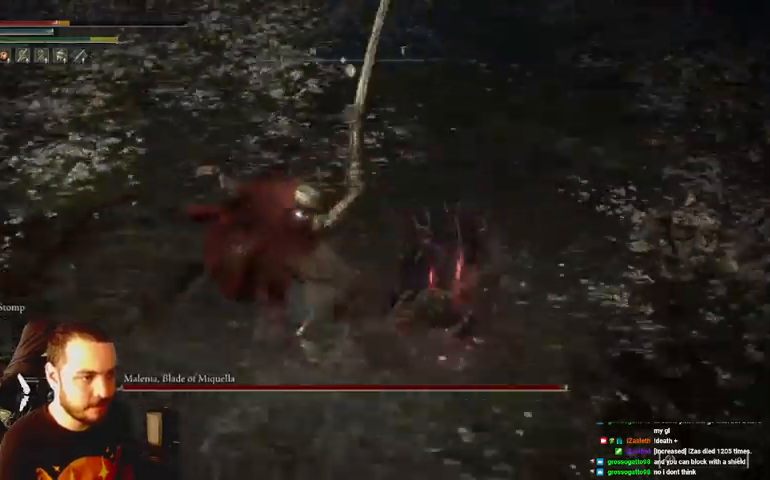
{"dt_ms": 500, "buttons": [], "left_stick": "up", "right_stick": "center", "events": [[167, "B", "down"], [267, "B", "up"]]}
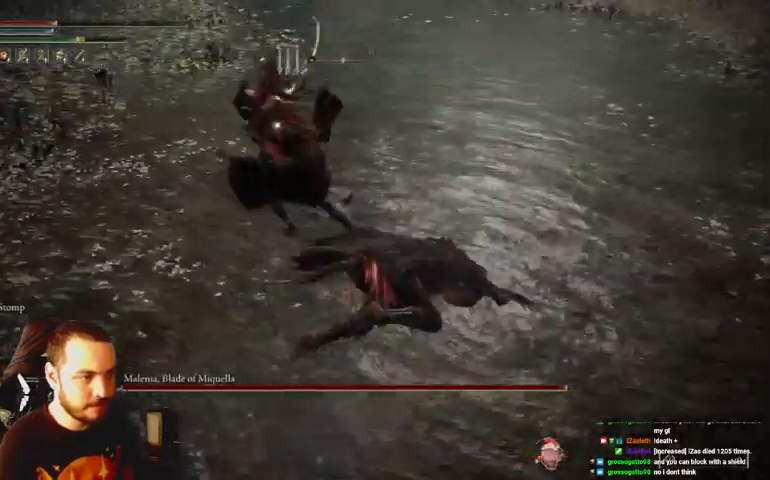
{"dt_ms": 500, "buttons": [], "left_stick": "up", "right_stick": "center", "events": []}
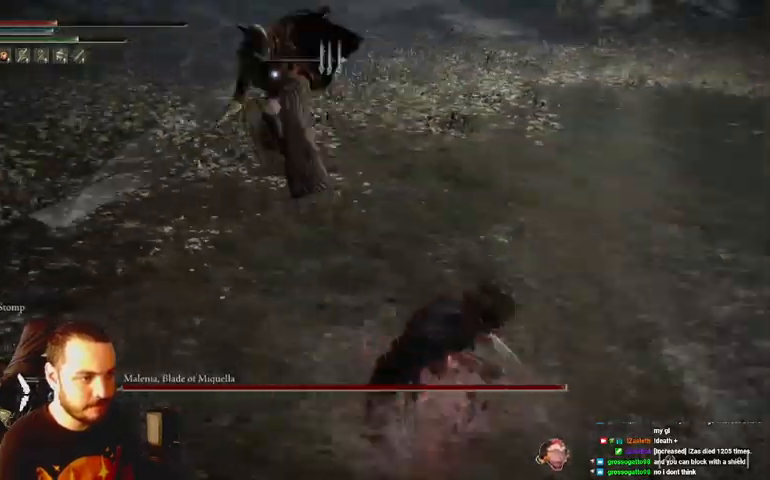
{"dt_ms": 500, "buttons": ["B"], "left_stick": "up", "right_stick": "center", "events": [[467, "B", "down"]]}
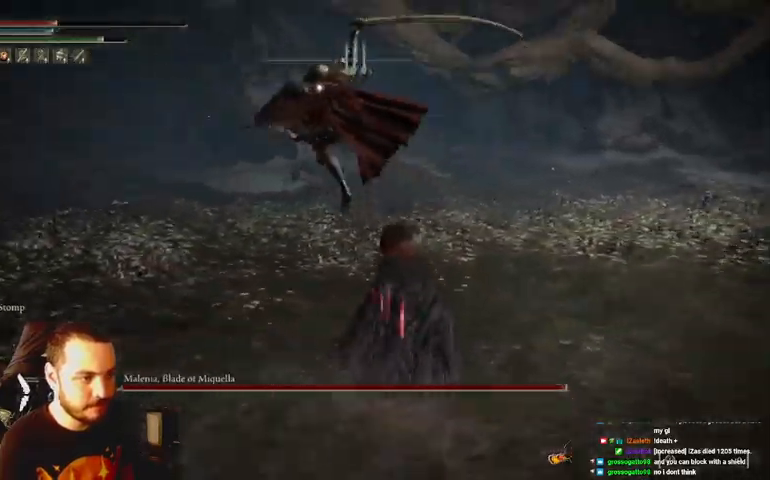
{"dt_ms": 500, "buttons": [], "left_stick": "up", "right_stick": "center", "events": [[33, "B", "up"]]}
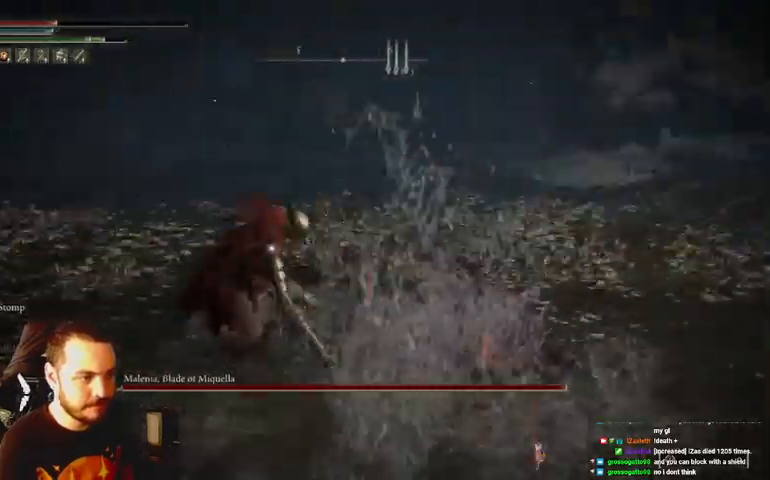
{"dt_ms": 500, "buttons": [], "left_stick": "up", "right_stick": "center", "events": []}
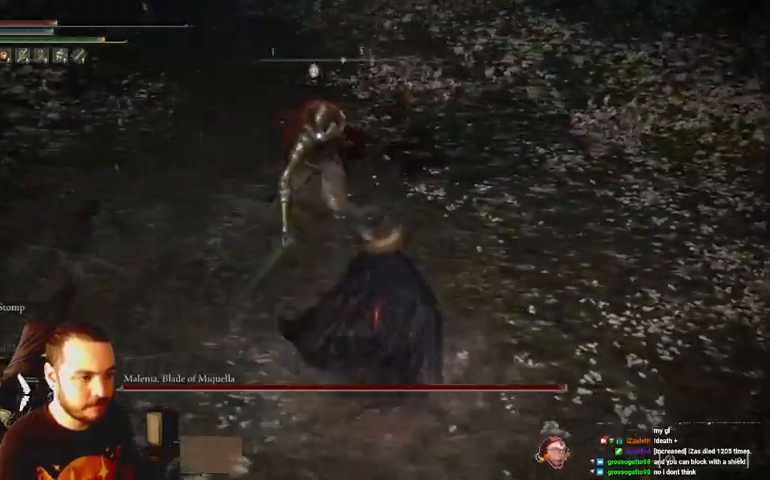
{"dt_ms": 500, "buttons": [], "left_stick": "up", "right_stick": "center", "events": [[33, "R1", "down"], [133, "R1", "up"], [200, "R1", "down"], [267, "R1", "up"], [367, "R1", "down"], [467, "R1", "up"]]}
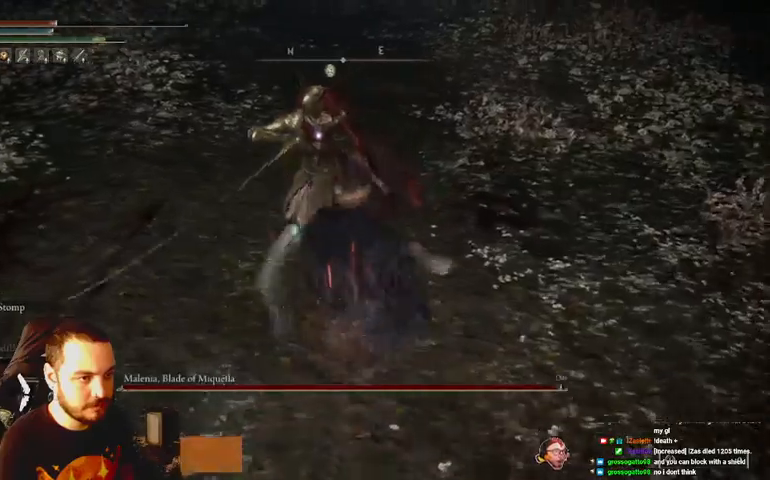
{"dt_ms": 500, "buttons": [], "left_stick": "up", "right_stick": "center", "events": [[33, "R1", "down"], [300, "R1", "up"], [333, "R1", "down"], [467, "R1", "up"]]}
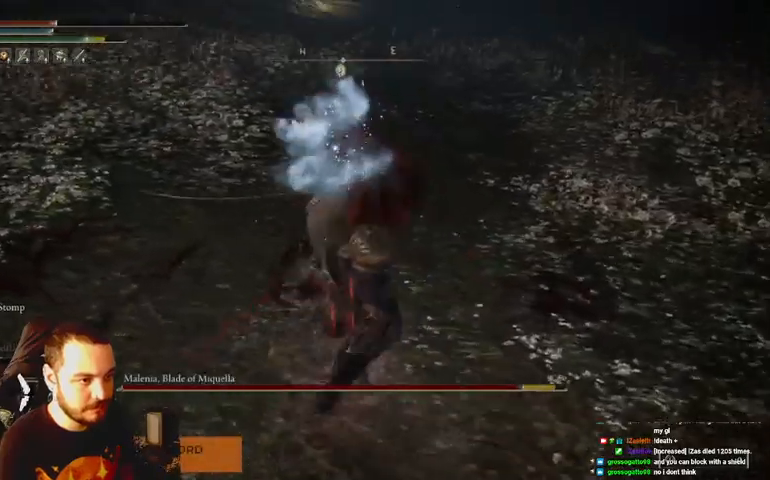
{"dt_ms": 1000, "buttons": [], "left_stick": "down", "right_stick": "center"}
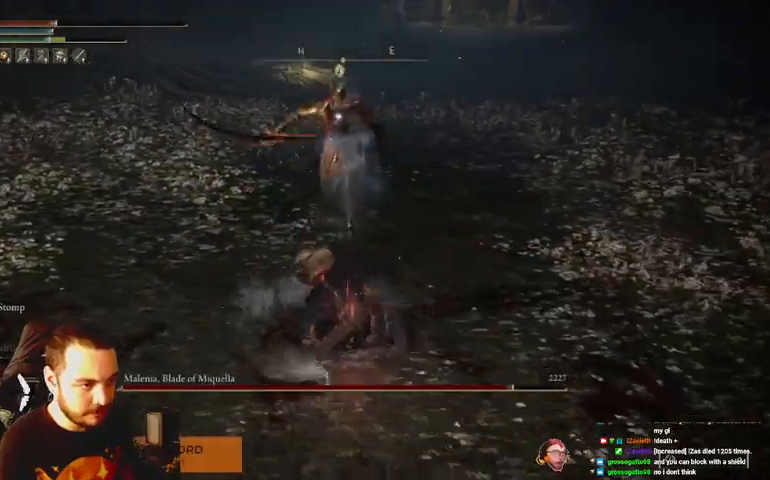
{"dt_ms": 500, "buttons": [], "left_stick": "down", "right_stick": "center", "events": [[200, "B", "down"], [300, "B", "up"]]}
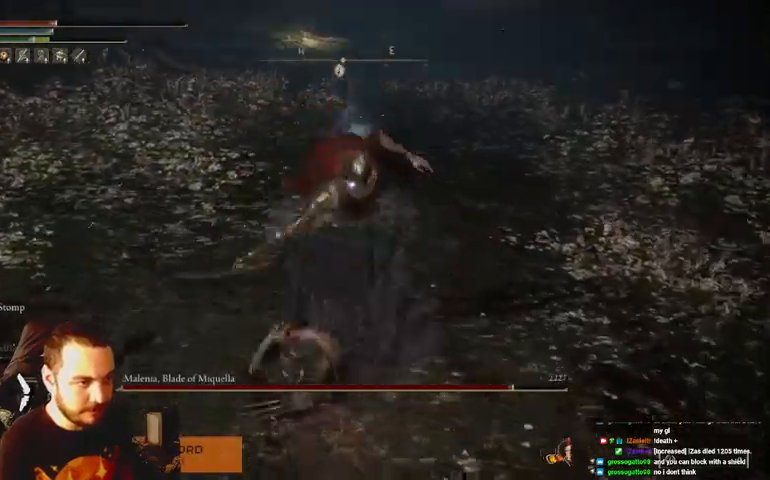
{"dt_ms": 500, "buttons": ["B"], "left_stick": "down", "right_stick": "center", "events": [[167, "B", "down"], [233, "B", "up"], [300, "B", "down"]]}
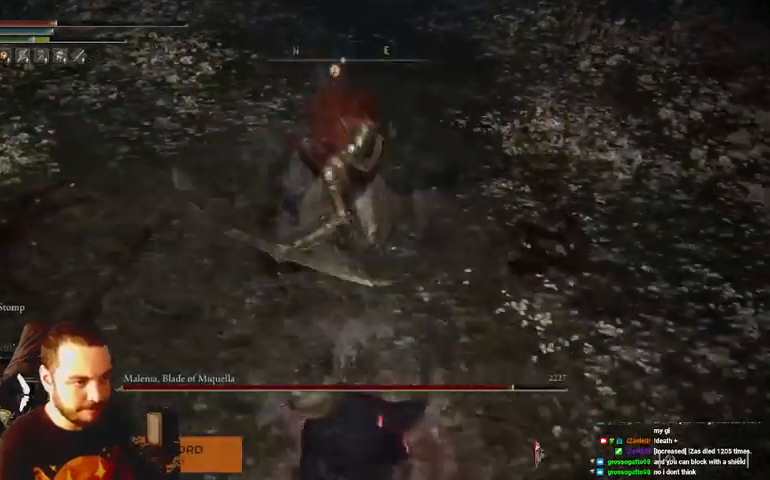
{"dt_ms": 500, "buttons": [], "left_stick": "down", "right_stick": "center", "events": [[133, "B", "up"]]}
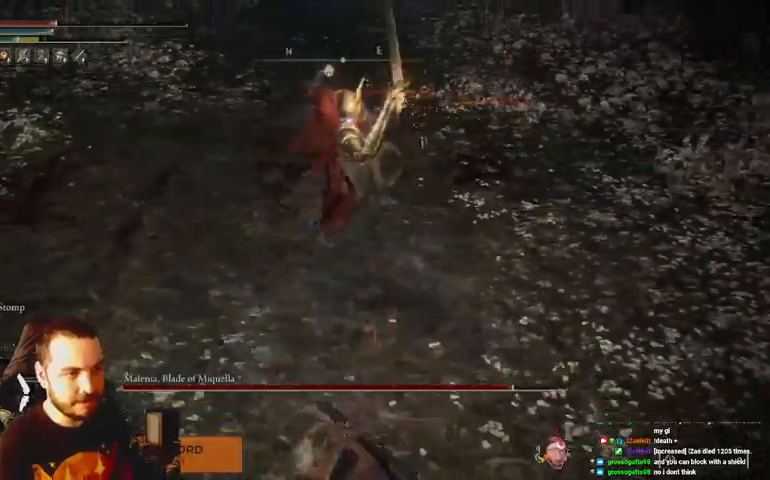
{"dt_ms": 500, "buttons": [], "left_stick": "down", "right_stick": "center", "events": [[33, "B", "down"], [133, "B", "up"]]}
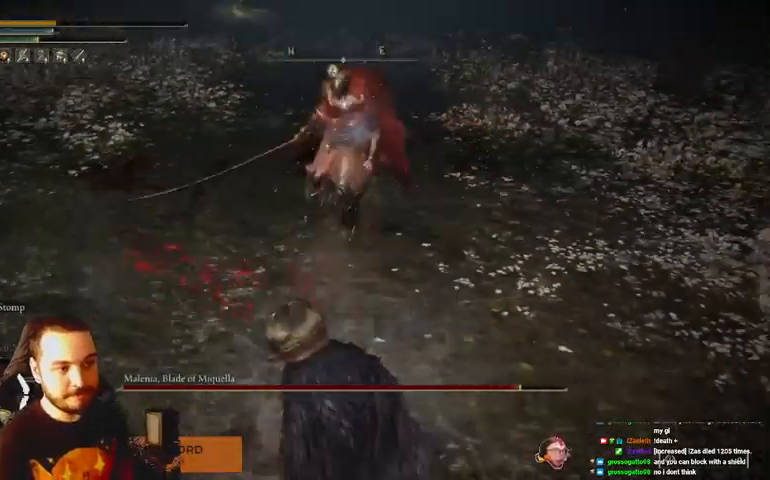
{"dt_ms": 500, "buttons": [], "left_stick": "down", "right_stick": "center", "events": [[100, "B", "down"], [167, "B", "up"]]}
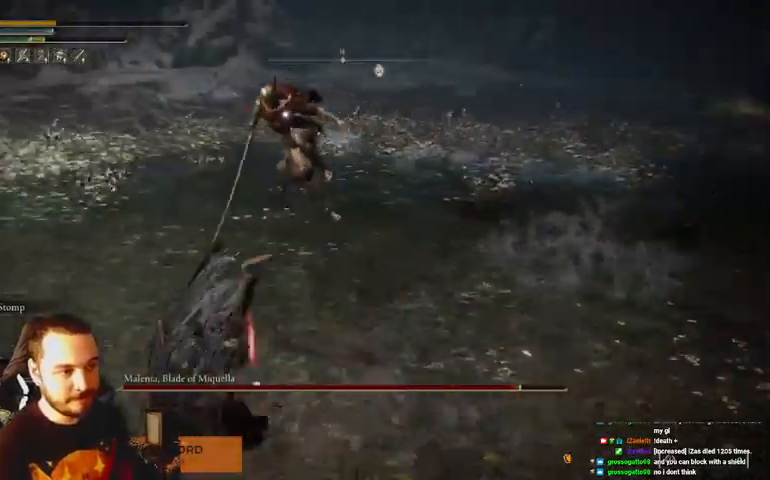
{"dt_ms": 500, "buttons": [], "left_stick": "down", "right_stick": "center"}
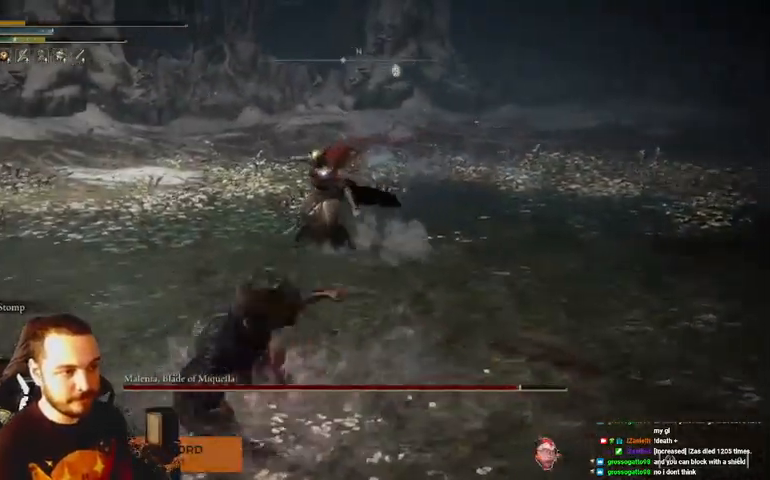
{"dt_ms": 500, "buttons": [], "left_stick": "down", "right_stick": "center", "events": [[400, "B", "down"], [467, "B", "up"]]}
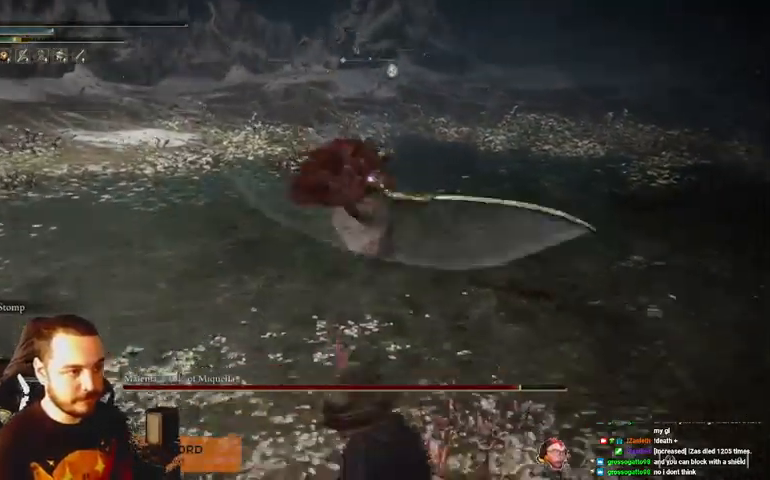
{"dt_ms": 500, "buttons": [], "left_stick": "down", "right_stick": "center", "events": []}
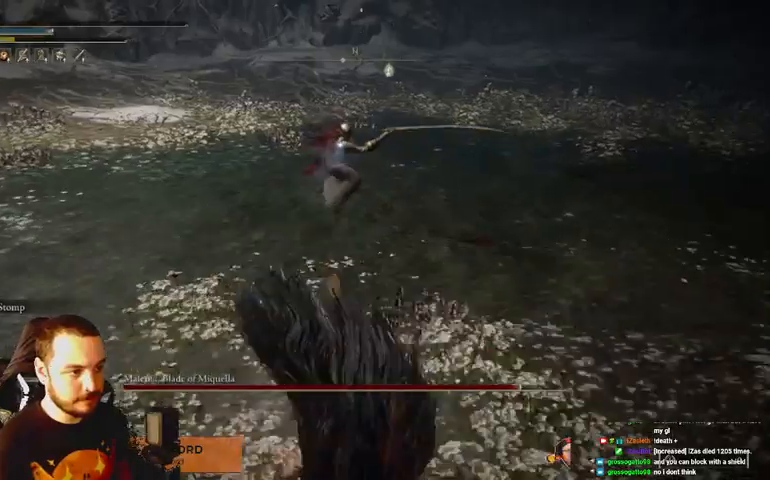
{"dt_ms": 500, "buttons": ["B"], "left_stick": "down", "right_stick": "center", "events": [[133, "B", "down"]]}
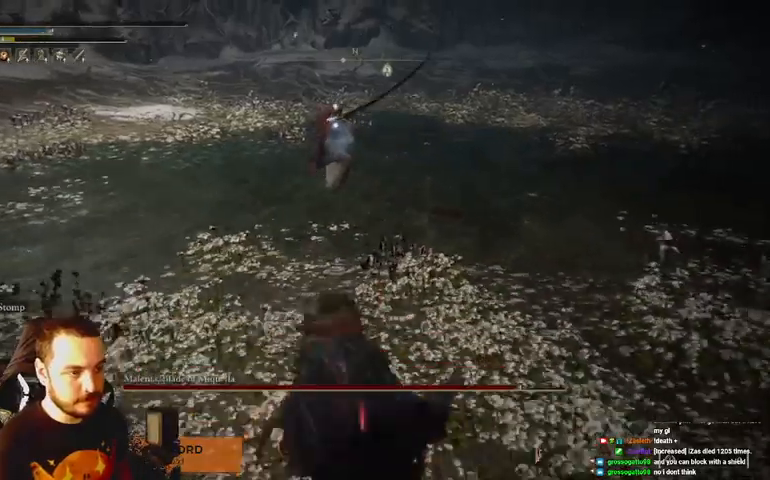
{"dt_ms": 500, "buttons": ["B"], "left_stick": "down", "right_stick": "center", "events": []}
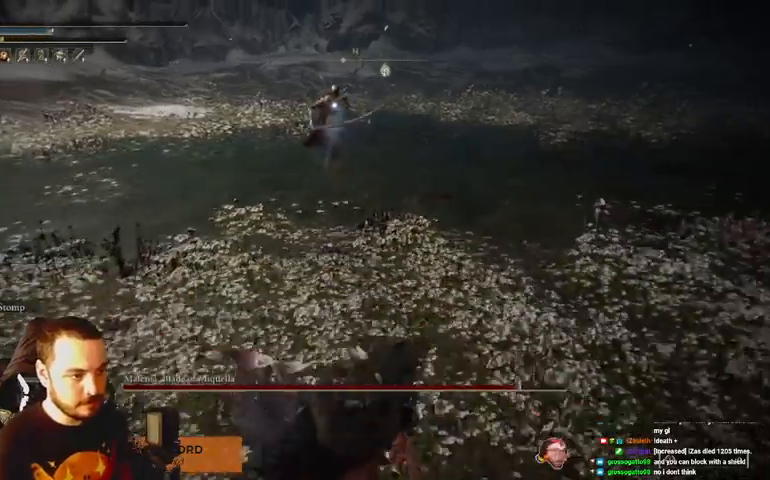
{"dt_ms": 500, "buttons": ["B"], "left_stick": "down", "right_stick": "center", "events": [[133, "A", "down"], [300, "A", "up"]]}